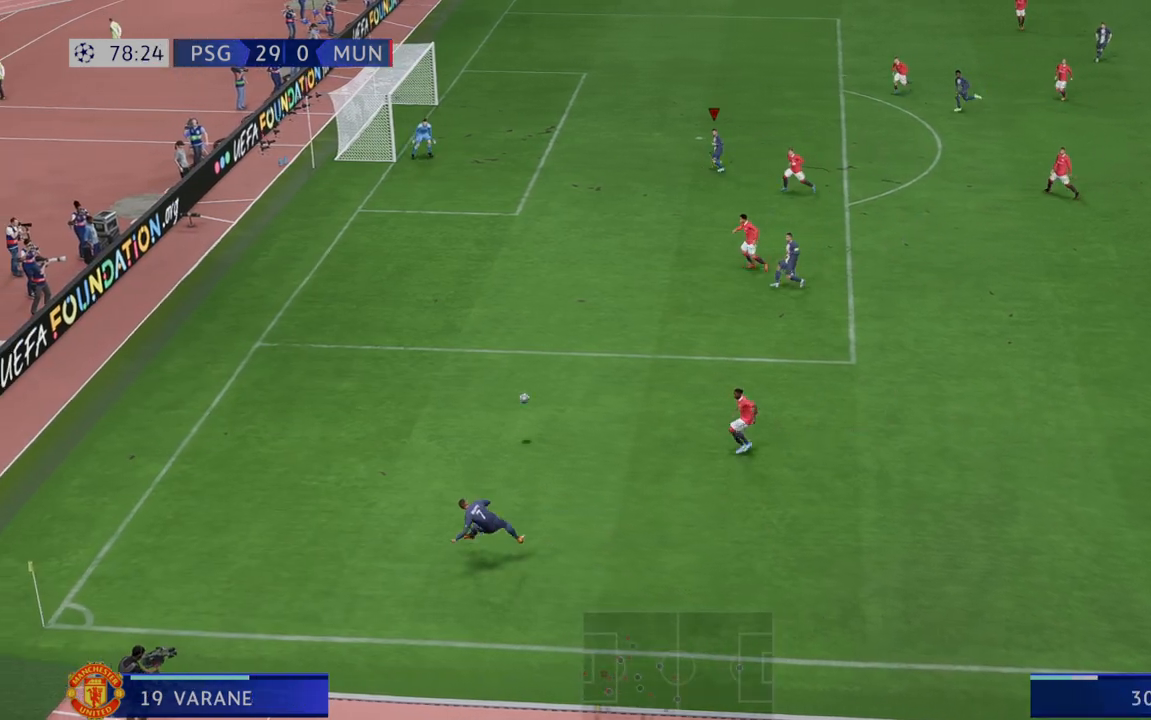
Gameplay with a controller (Xbox layout); each line is a JSON object with the inputs held at the frame after it. "events" lists button and stick changes between this image and that frame as [ms after this image, input, new state], when the widget could be followed in between. Not read: L3 R3.
{"buttons": ["R2"], "left_stick": "center", "right_stick": "center", "events": [[233, "left_stick", "up"], [350, "left_stick", "center"]]}
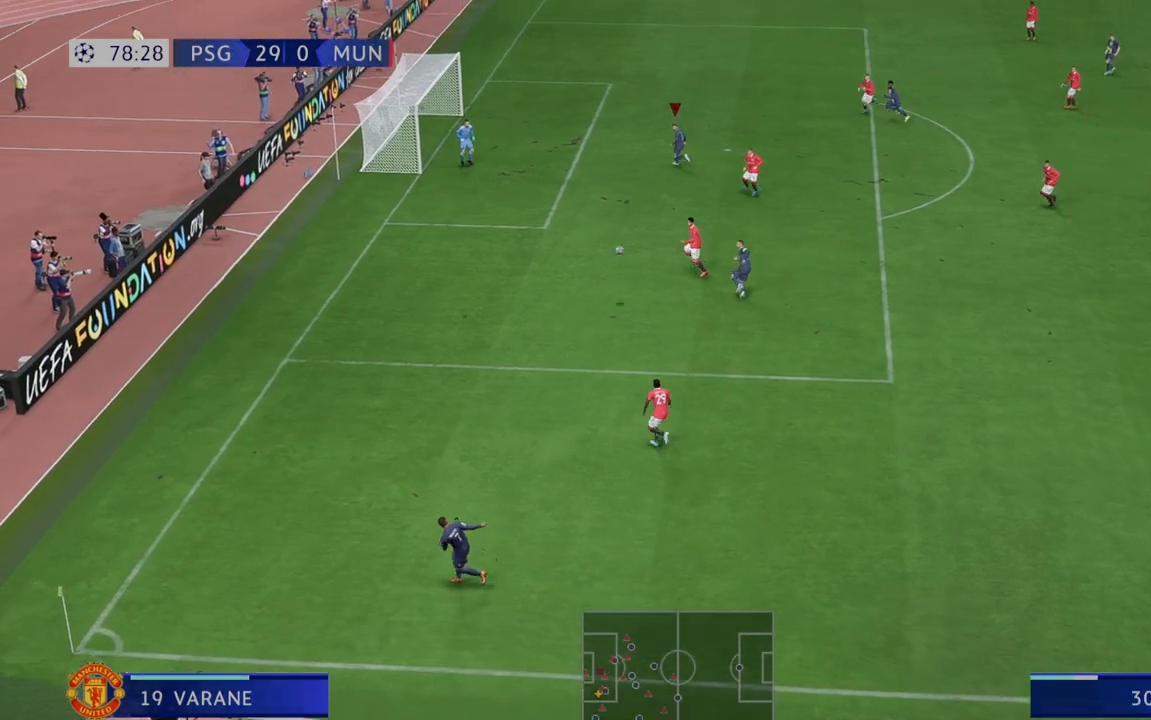
{"buttons": ["R2"], "left_stick": "down", "right_stick": "center", "events": [[383, "left_stick", "down"]]}
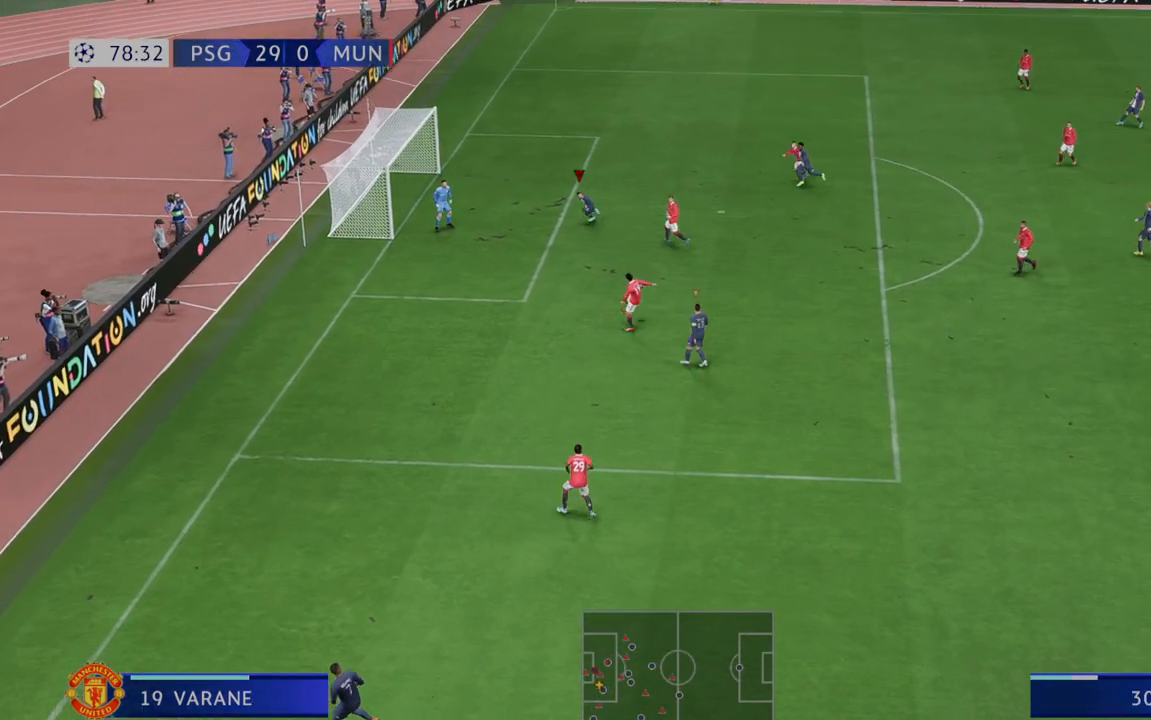
{"buttons": ["R2"], "left_stick": "up-right", "right_stick": "center", "events": [[117, "left_stick", "down-right"], [250, "left_stick", "right"], [417, "left_stick", "up-right"]]}
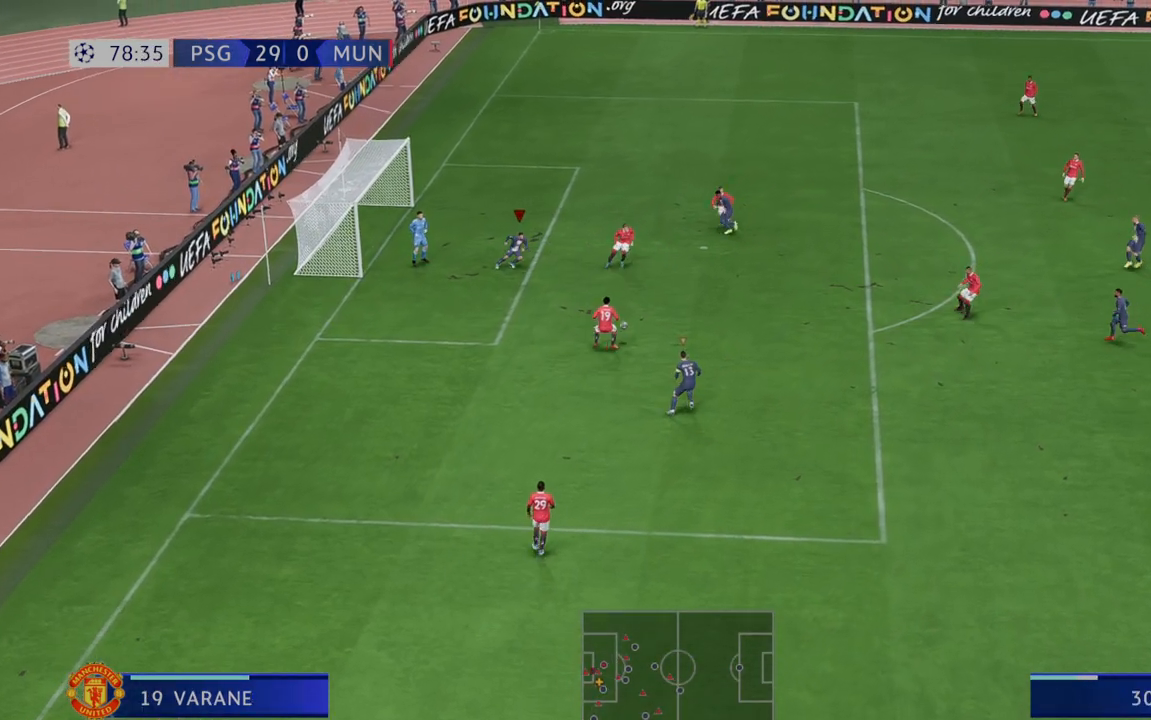
{"buttons": ["R2"], "left_stick": "up-right", "right_stick": "center", "events": [[83, "L1", "down"], [167, "L1", "up"]]}
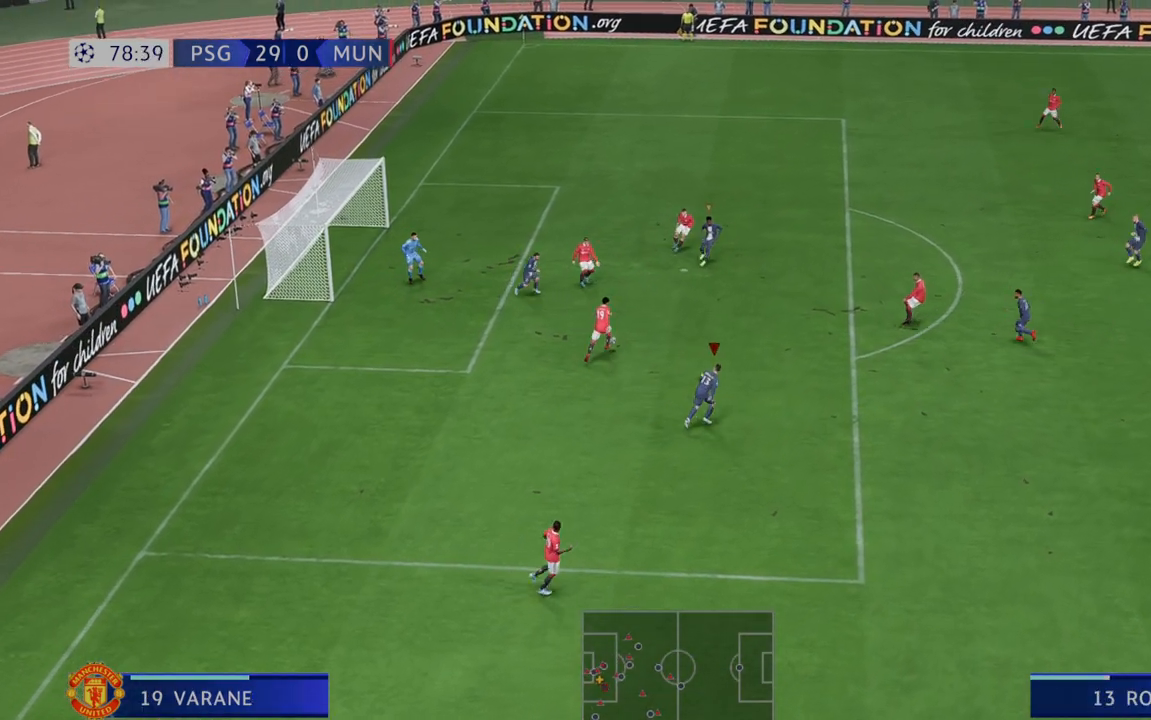
{"buttons": ["R2"], "left_stick": "up-right", "right_stick": "center", "events": []}
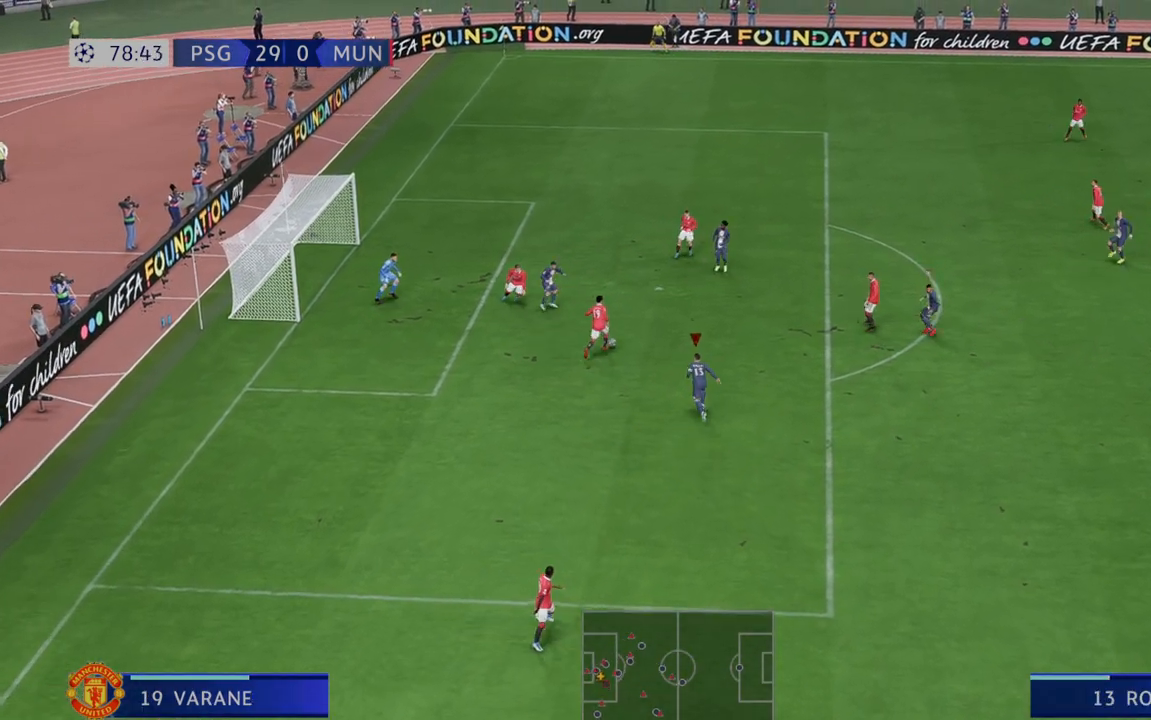
{"buttons": ["L1", "R2"], "left_stick": "right", "right_stick": "center", "events": [[383, "L1", "down"], [433, "left_stick", "right"]]}
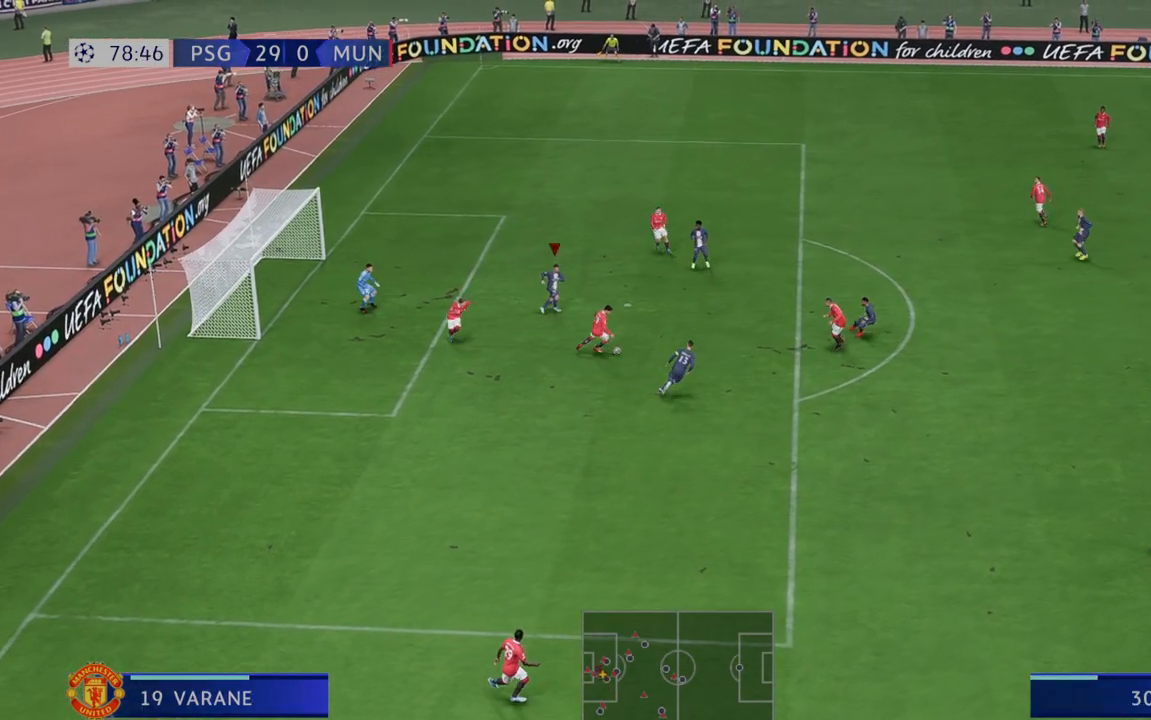
{"buttons": ["R2"], "left_stick": "up-right", "right_stick": "center", "events": [[83, "L1", "up"], [150, "left_stick", "up-right"]]}
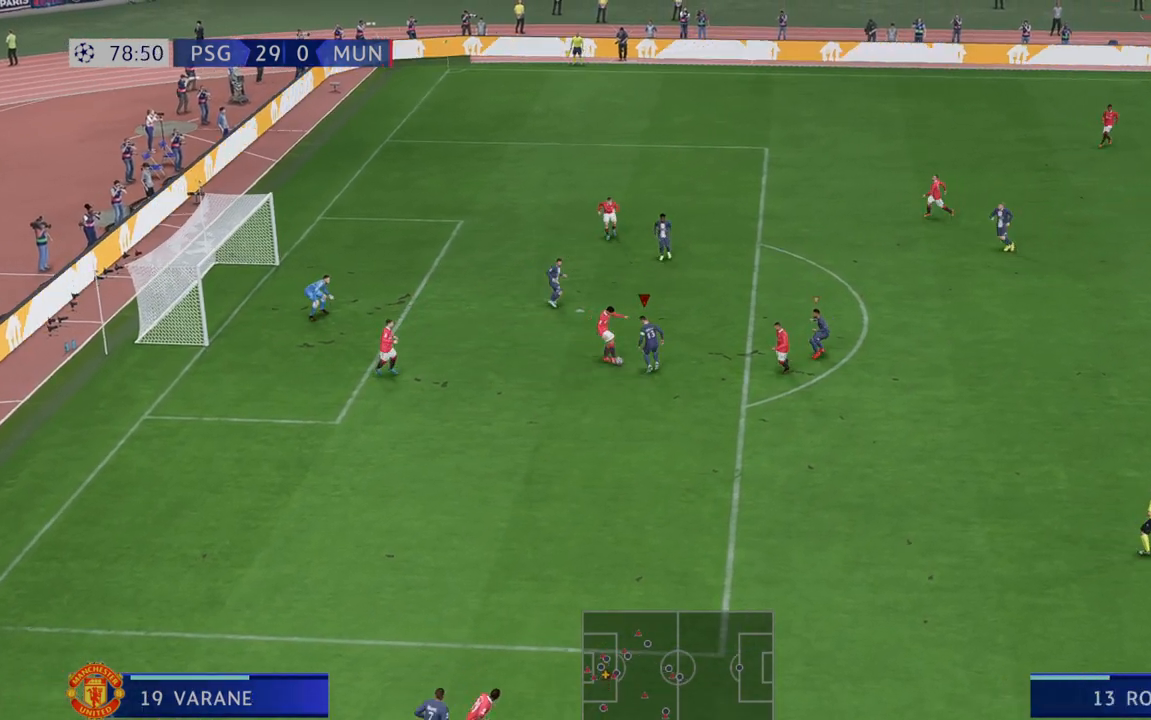
{"buttons": ["R2"], "left_stick": "right", "right_stick": "center", "events": [[233, "left_stick", "right"]]}
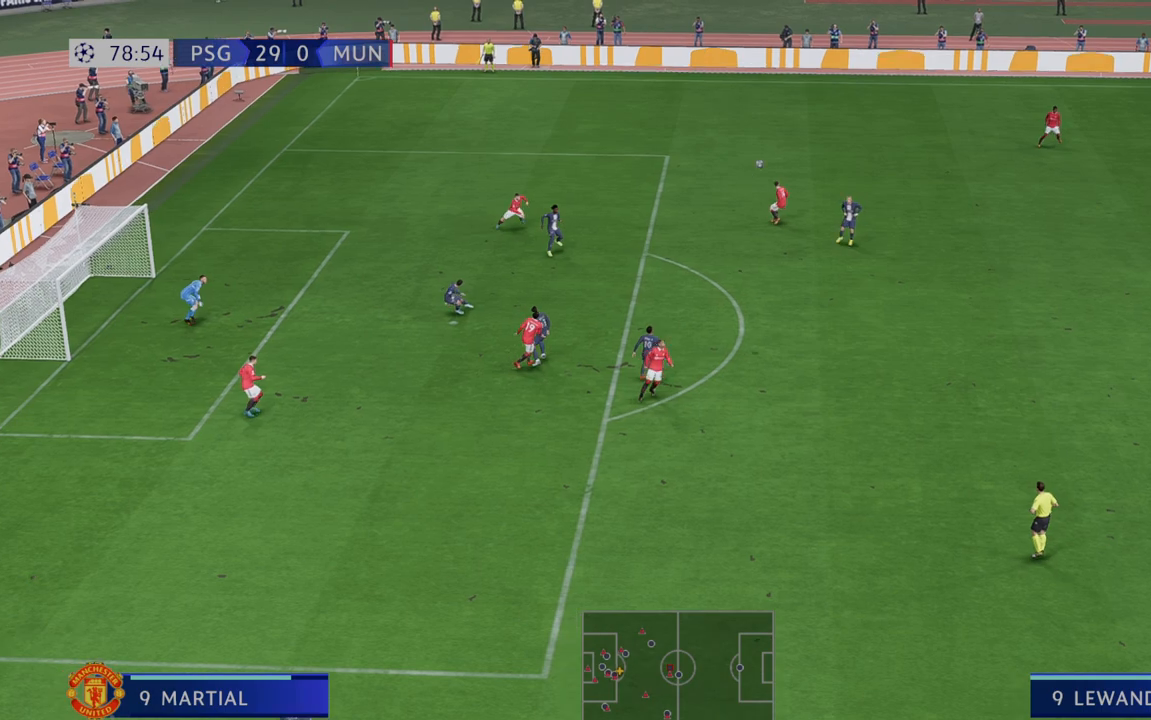
{"buttons": ["R2"], "left_stick": "down-right", "right_stick": "center", "events": [[233, "left_stick", "down-right"]]}
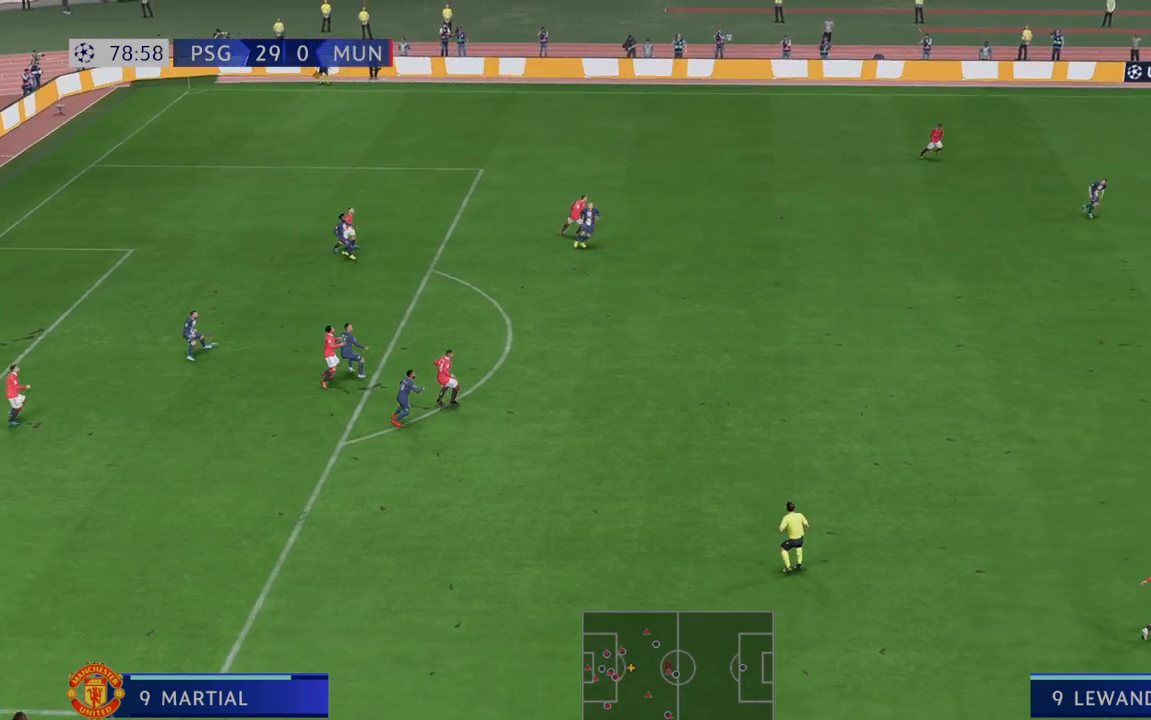
{"buttons": ["R2"], "left_stick": "down", "right_stick": "center", "events": [[300, "left_stick", "down"]]}
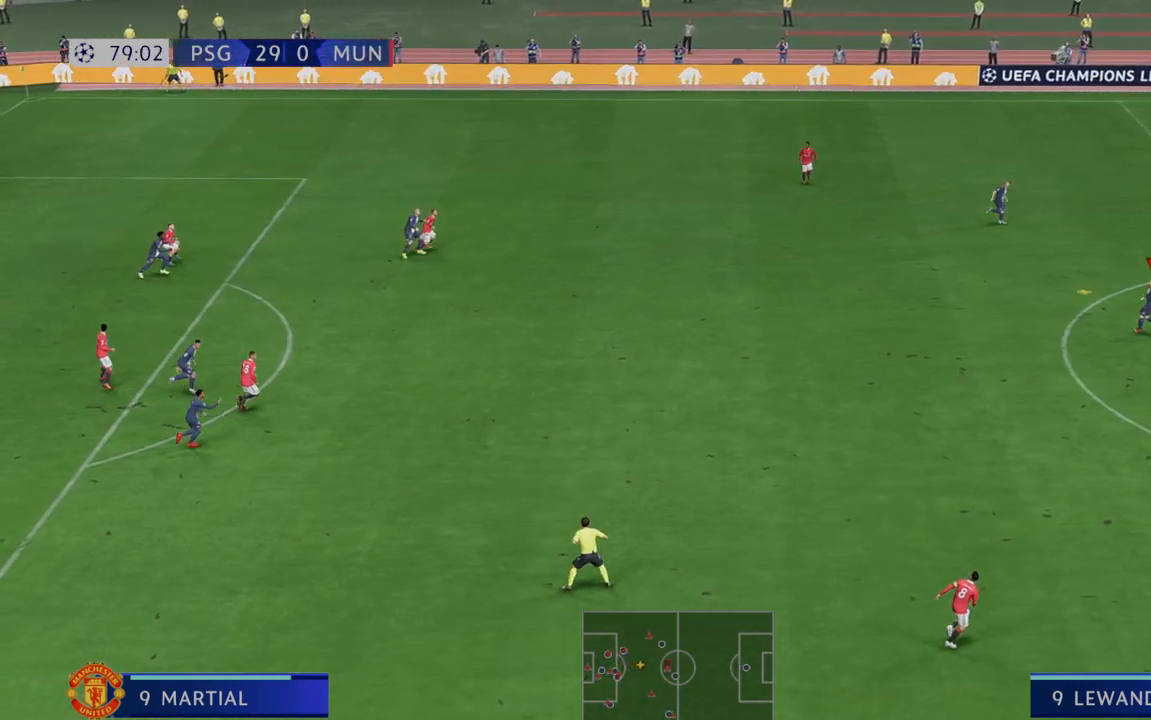
{"buttons": ["R2"], "left_stick": "down", "right_stick": "center", "events": []}
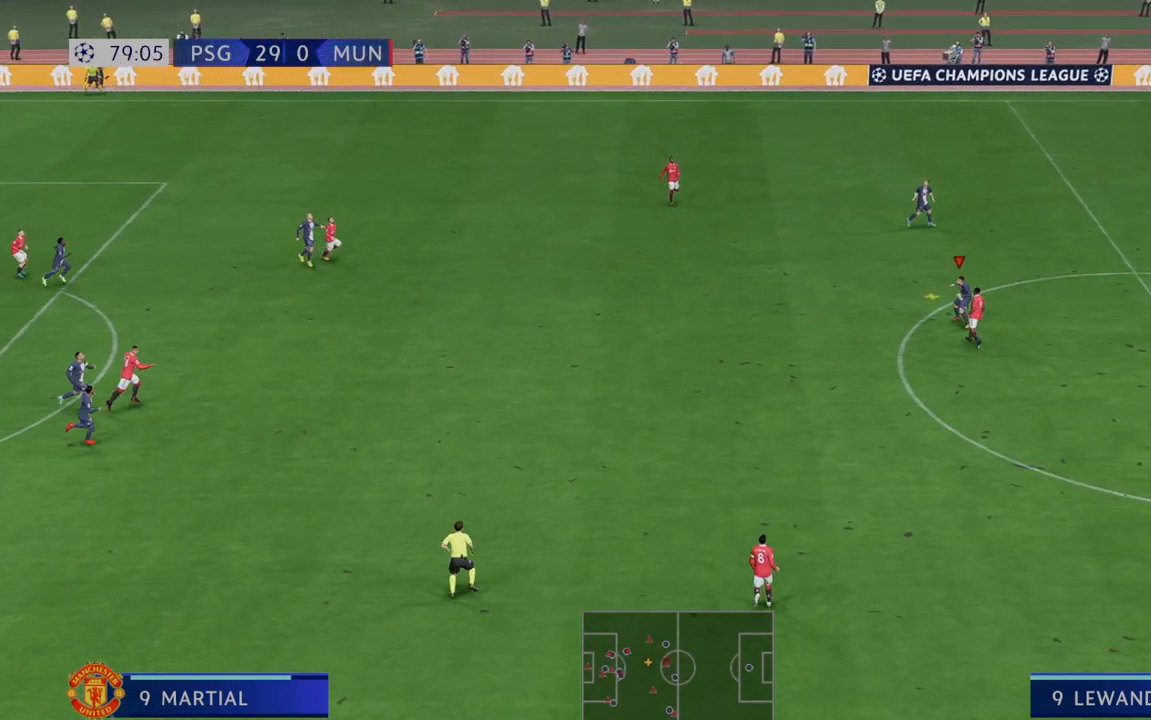
{"buttons": ["A", "L1", "R2"], "left_stick": "down", "right_stick": "center", "events": [[417, "A", "down"], [467, "L1", "down"]]}
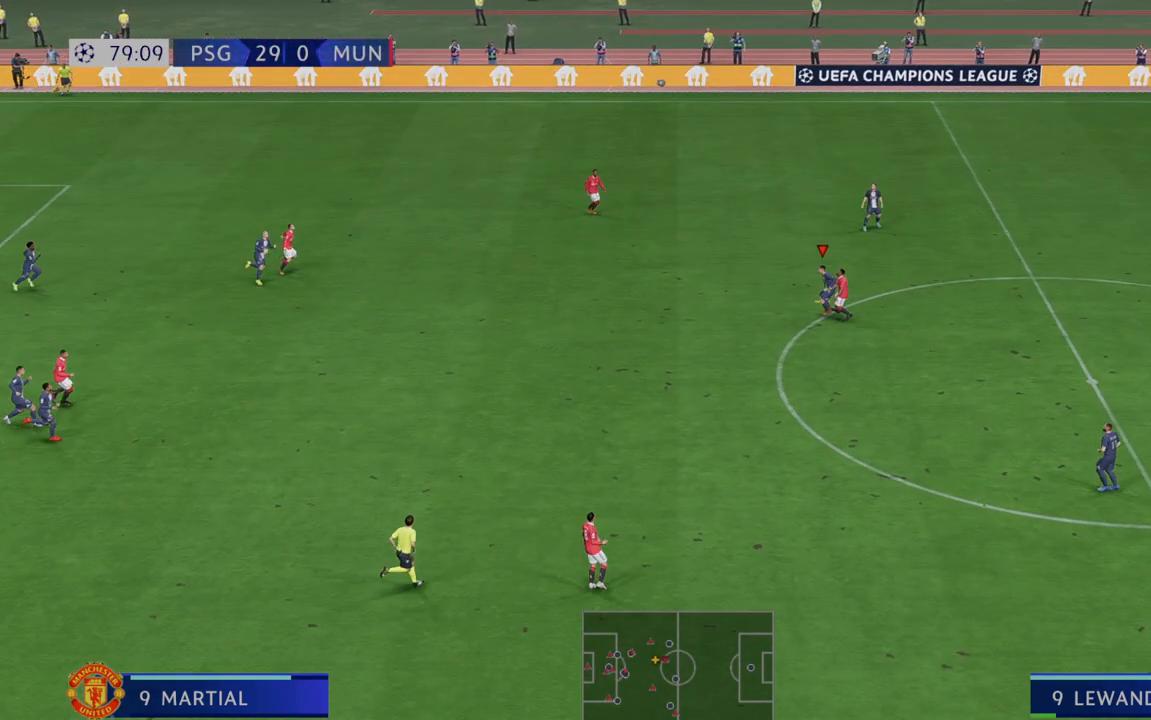
{"buttons": ["R2"], "left_stick": "down", "right_stick": "center", "events": [[33, "L1", "up"], [133, "A", "up"]]}
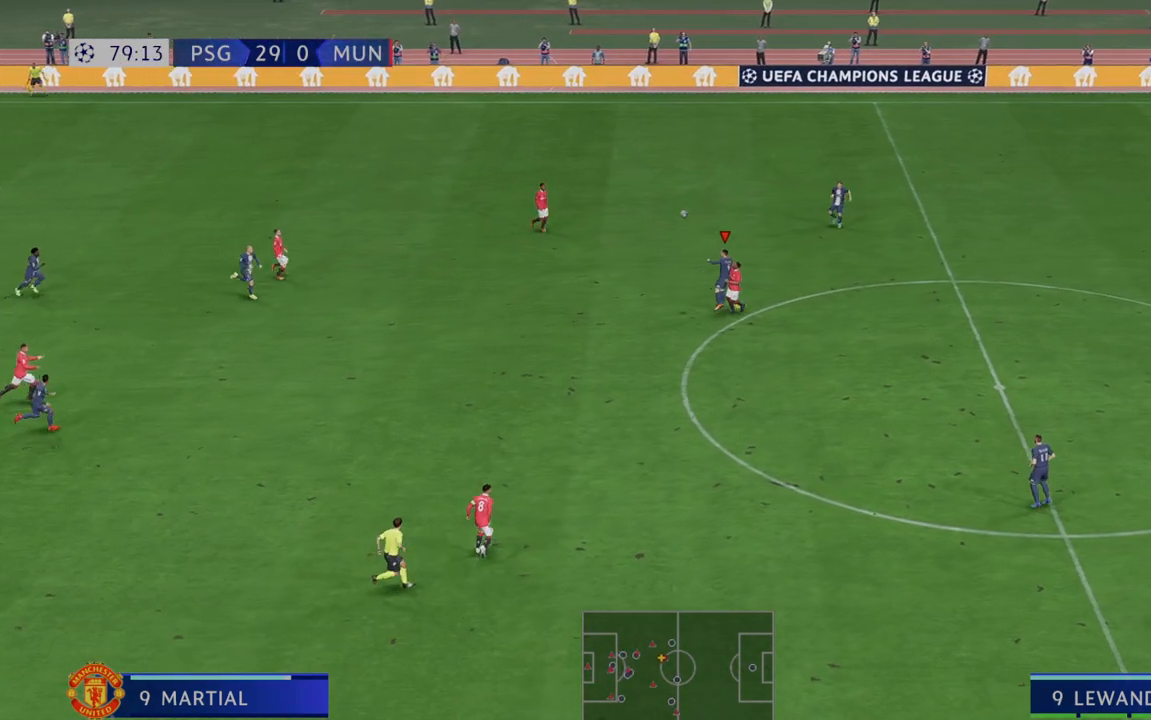
{"buttons": ["R2"], "left_stick": "center", "right_stick": "center", "events": [[300, "left_stick", "center"]]}
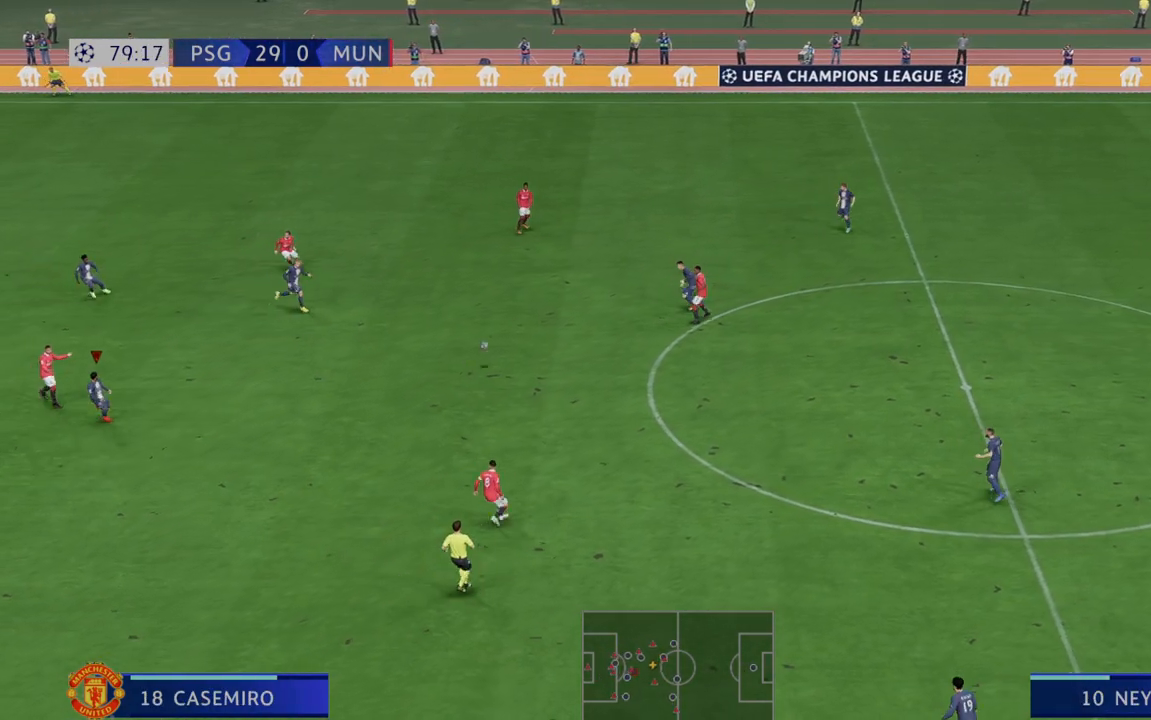
{"buttons": ["R2"], "left_stick": "center", "right_stick": "center", "events": [[217, "left_stick", "down"], [350, "left_stick", "center"]]}
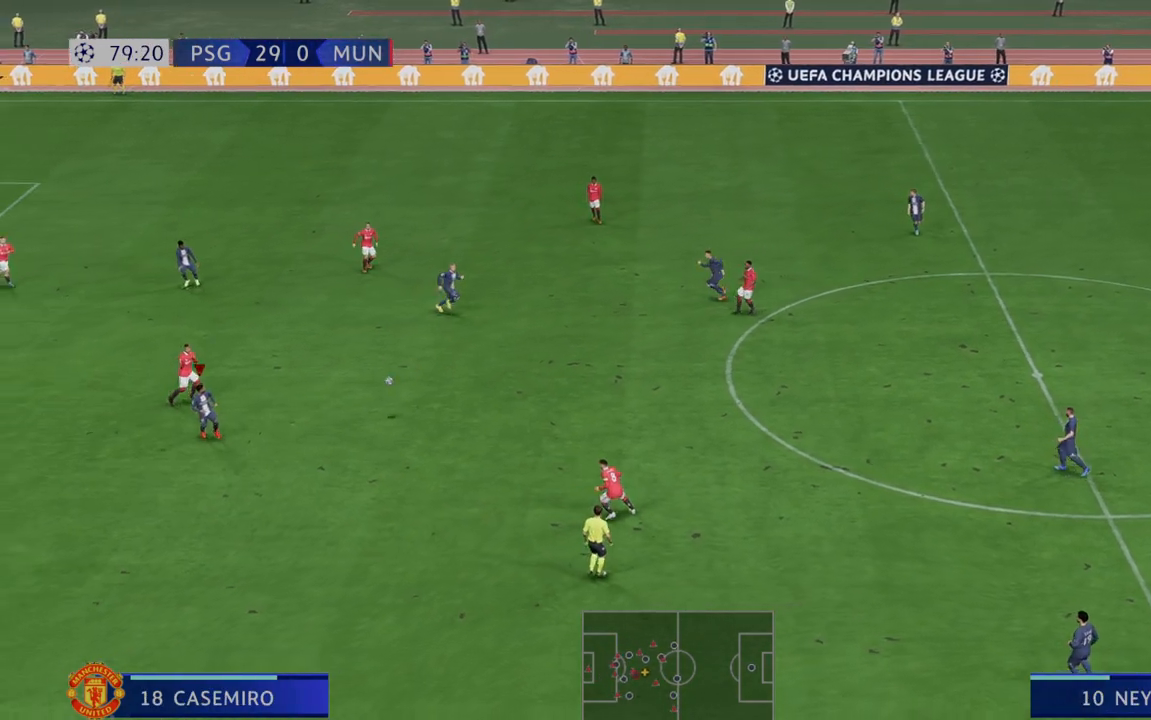
{"buttons": ["R2"], "left_stick": "center", "right_stick": "center", "events": [[117, "left_stick", "up"], [217, "left_stick", "center"]]}
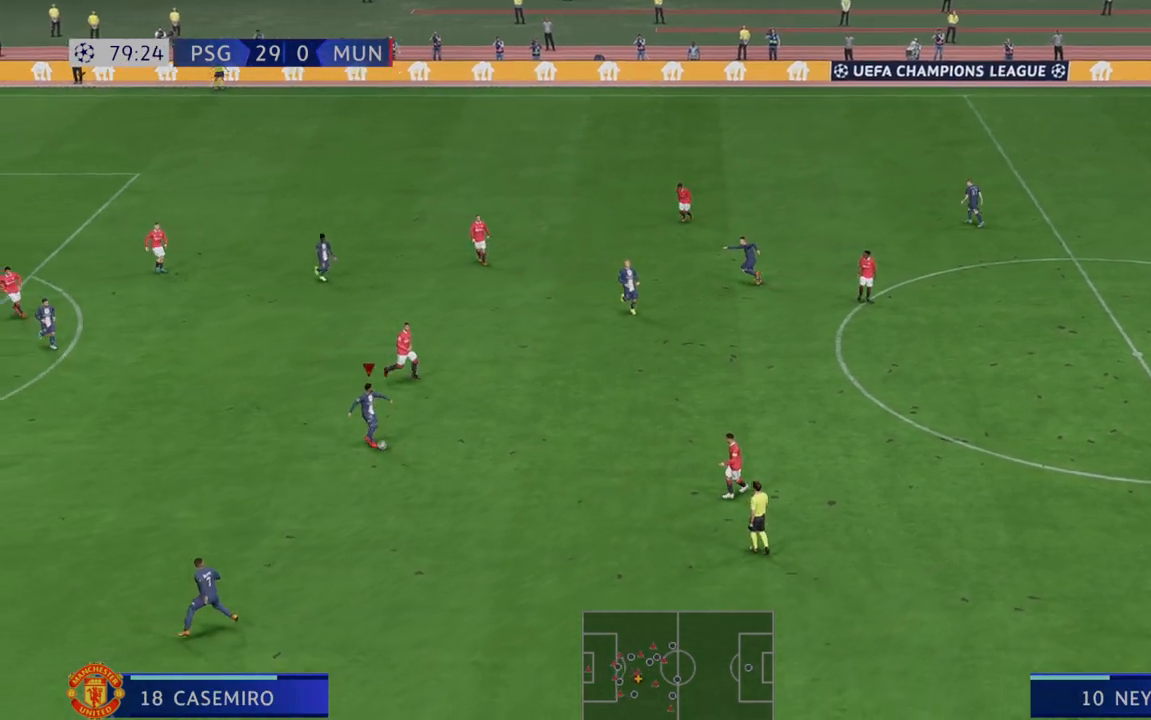
{"buttons": ["R2"], "left_stick": "up", "right_stick": "center", "events": [[83, "left_stick", "up"]]}
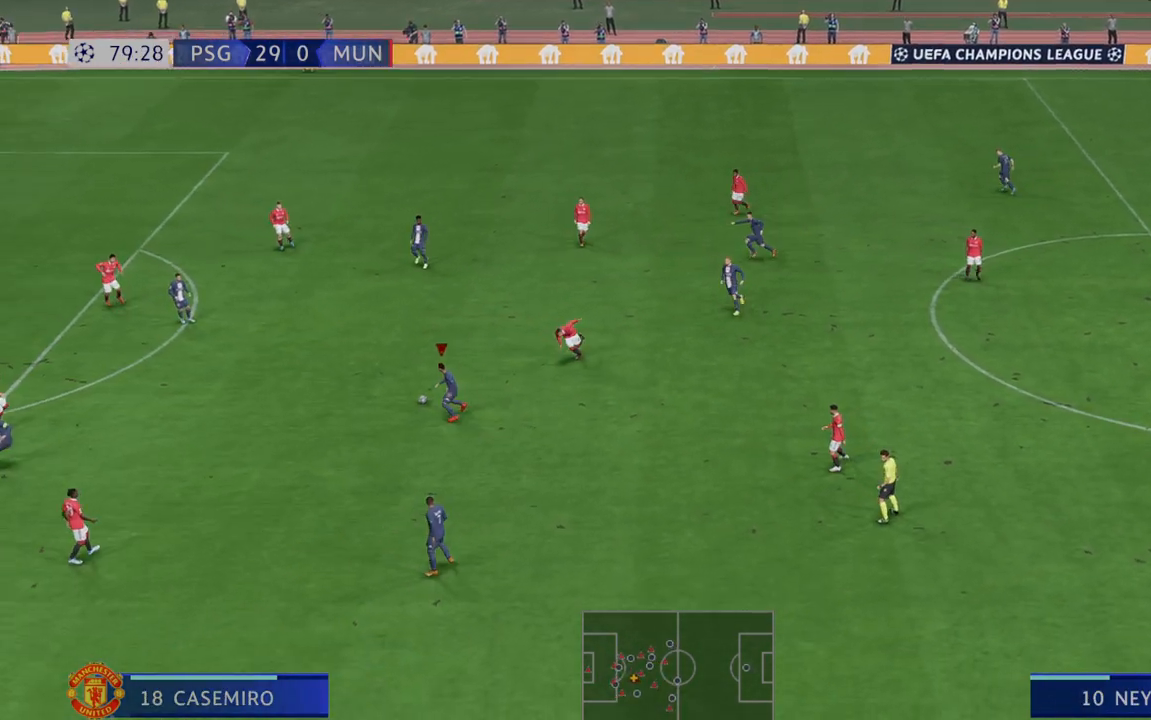
{"buttons": ["R2"], "left_stick": "up", "right_stick": "center", "events": []}
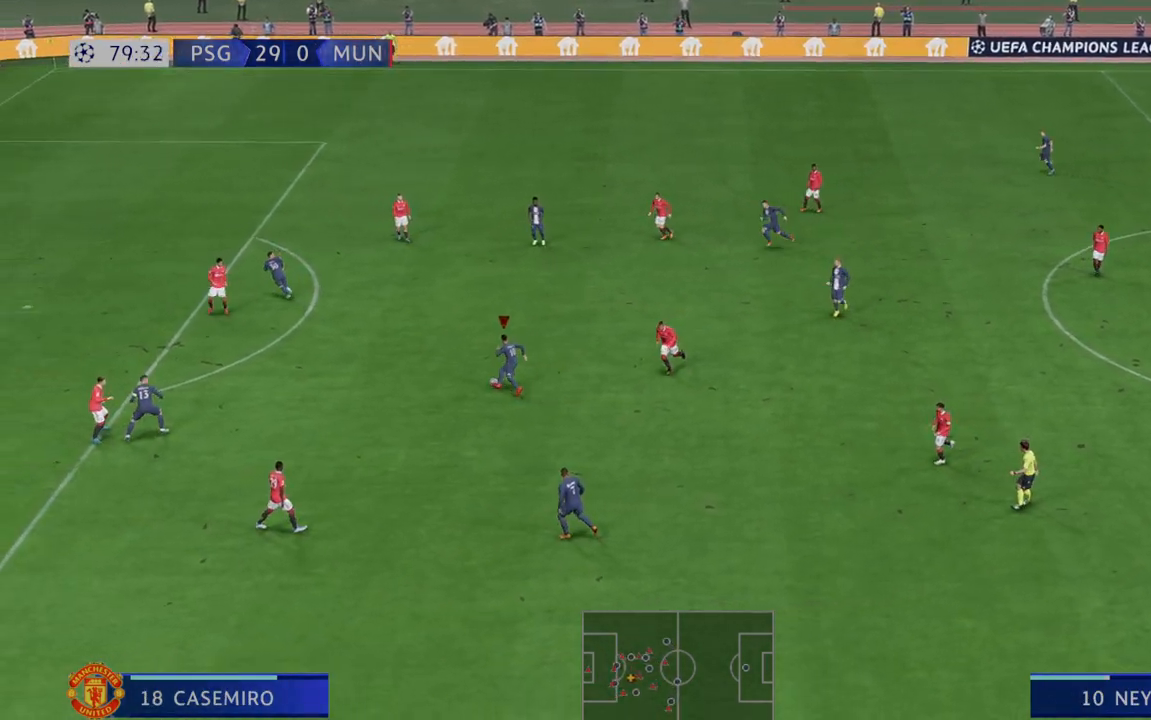
{"buttons": ["R2"], "left_stick": "up", "right_stick": "center", "events": []}
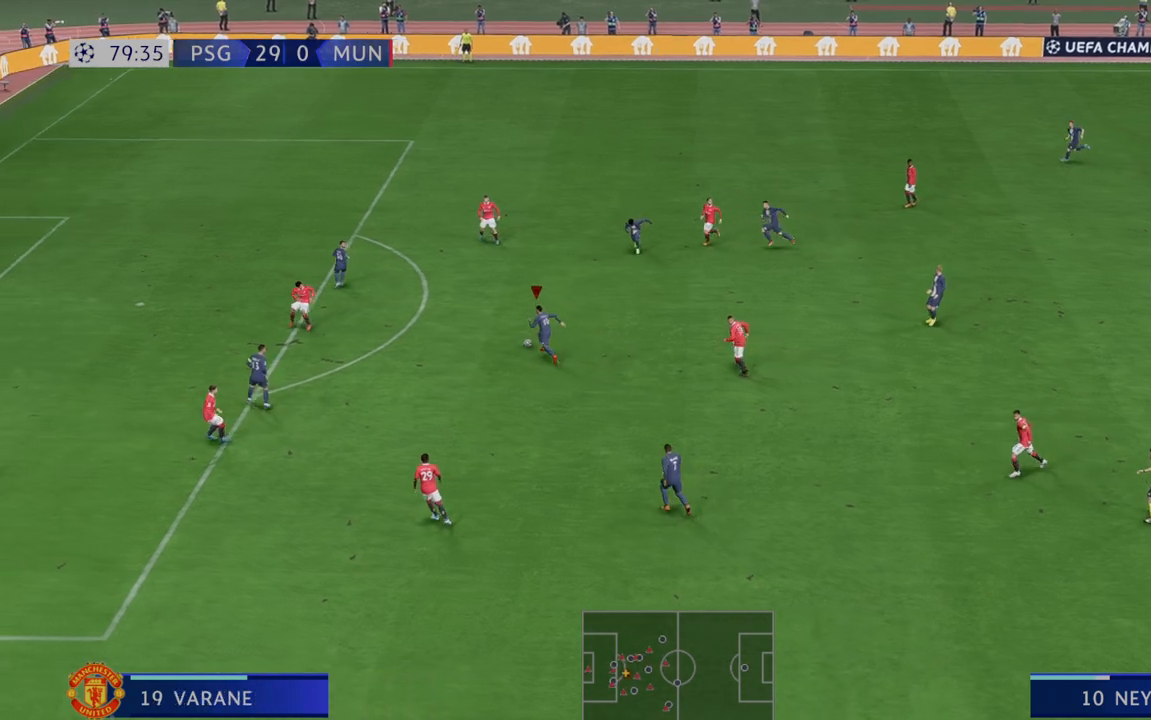
{"buttons": ["R2"], "left_stick": "up", "right_stick": "center"}
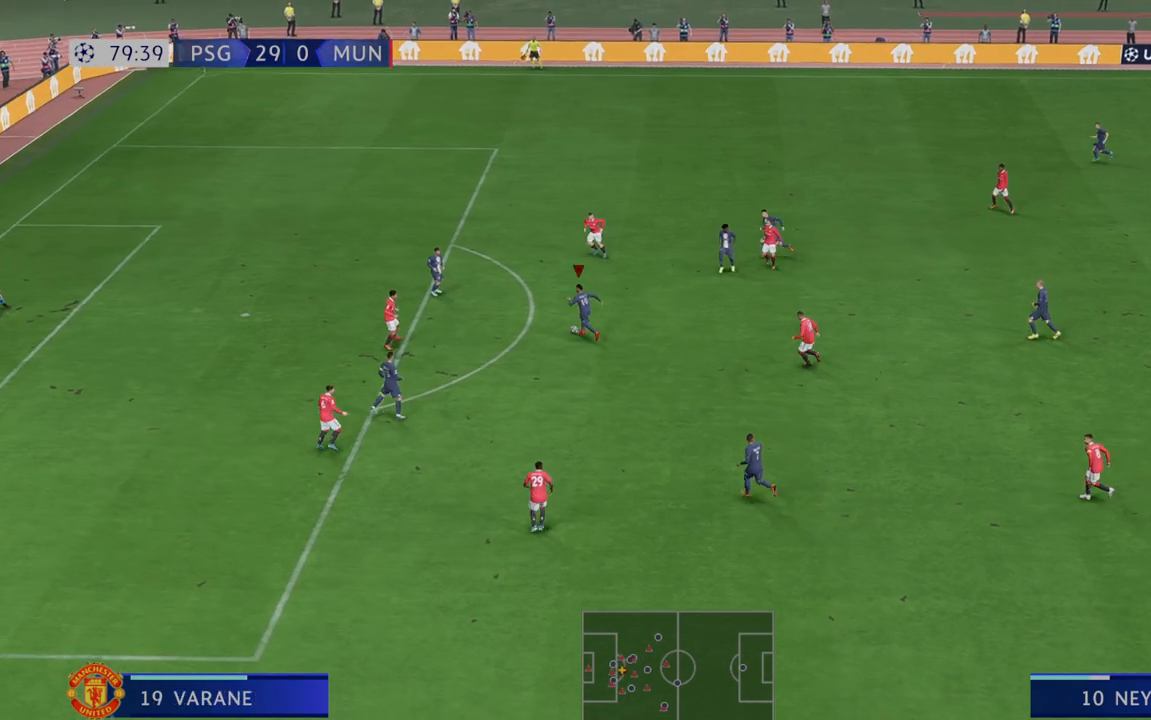
{"buttons": ["R2"], "left_stick": "up", "right_stick": "center", "events": []}
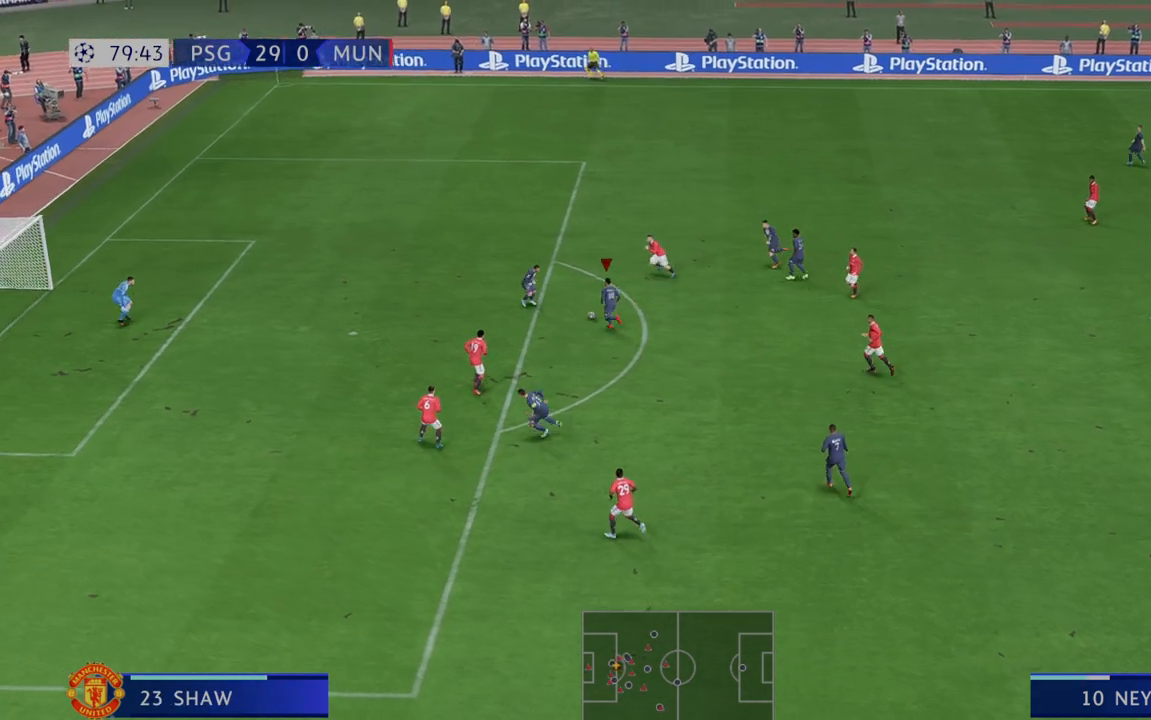
{"buttons": [], "left_stick": "down", "right_stick": "center", "events": [[50, "left_stick", "center"], [167, "R2", "up"], [250, "B", "down"], [267, "left_stick", "down"], [417, "B", "up"]]}
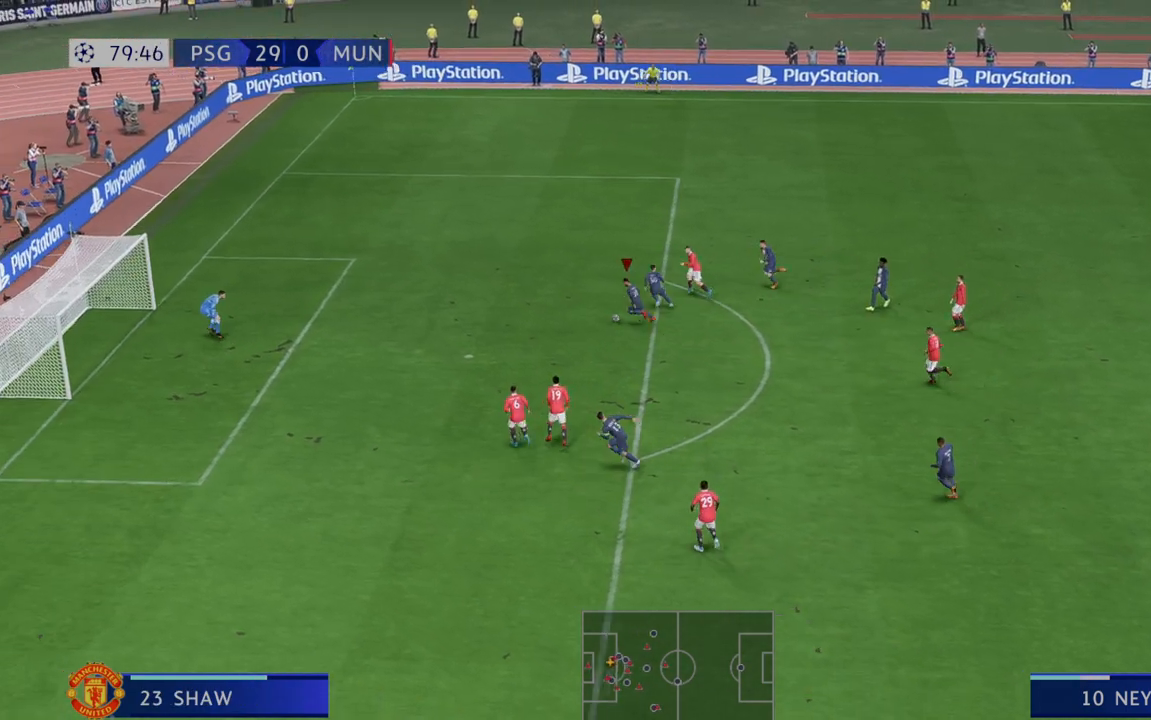
{"buttons": [], "left_stick": "down", "right_stick": "center", "events": []}
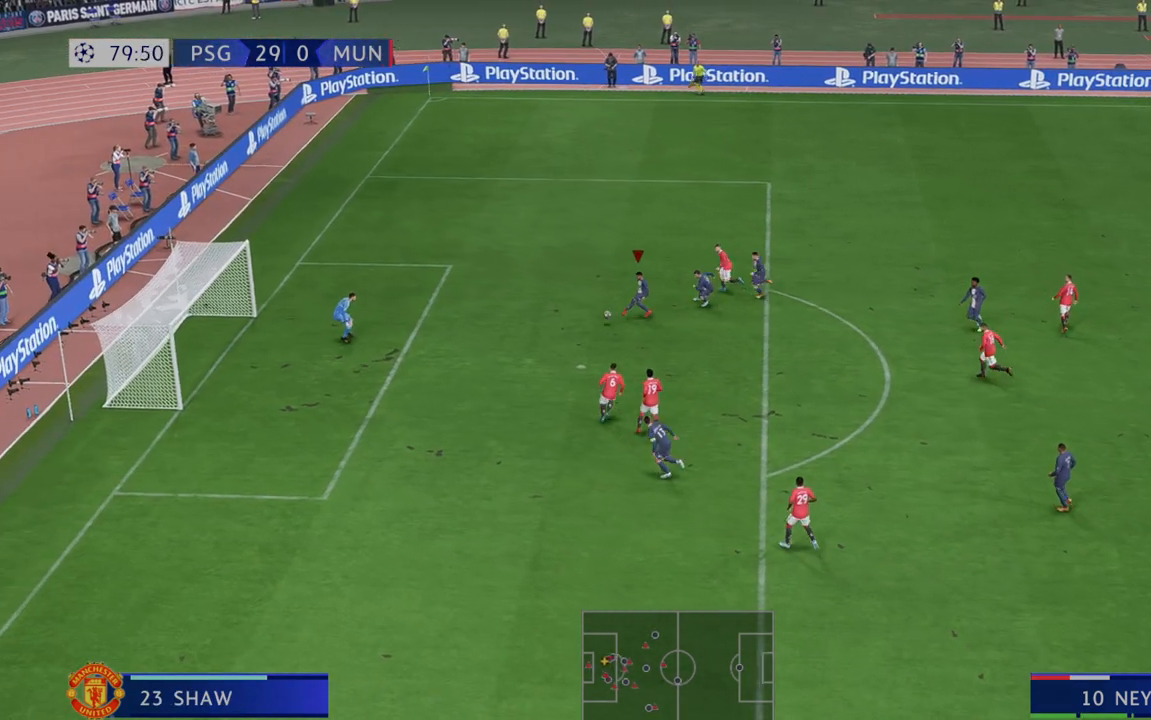
{"buttons": [], "left_stick": "down", "right_stick": "center", "events": []}
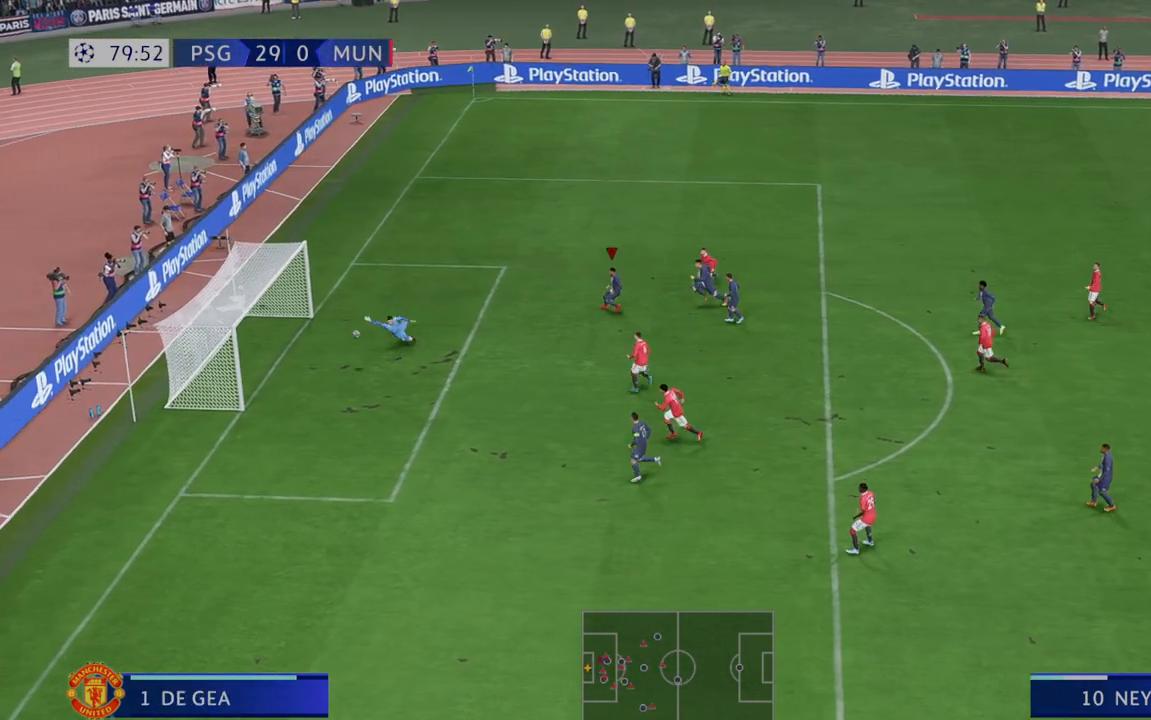
{"buttons": [], "left_stick": "down", "right_stick": "center", "events": []}
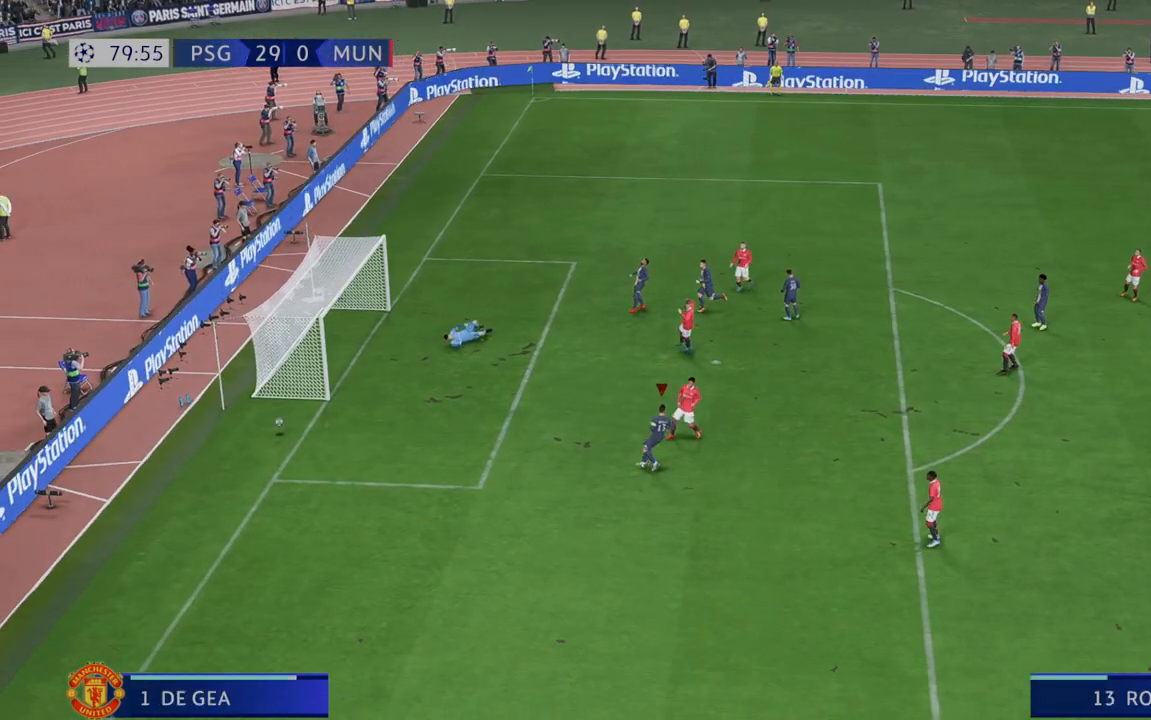
{"buttons": [], "left_stick": "center", "right_stick": "center", "events": [[383, "left_stick", "center"]]}
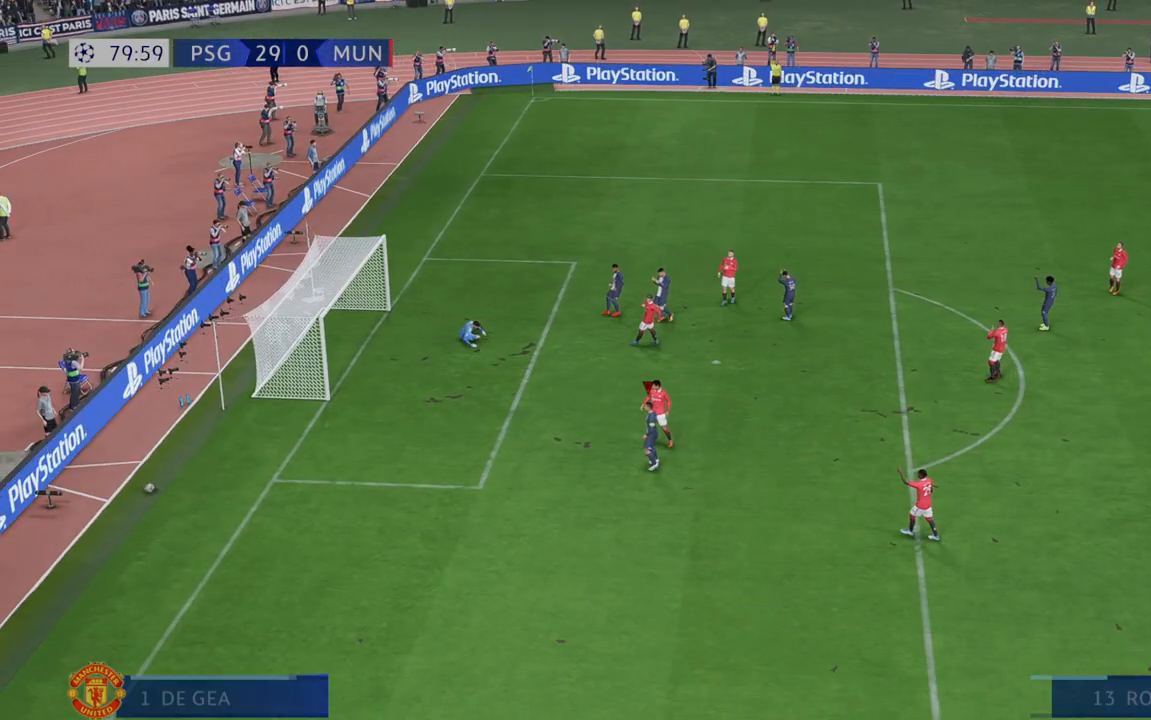
{"buttons": [], "left_stick": "center", "right_stick": "center", "events": []}
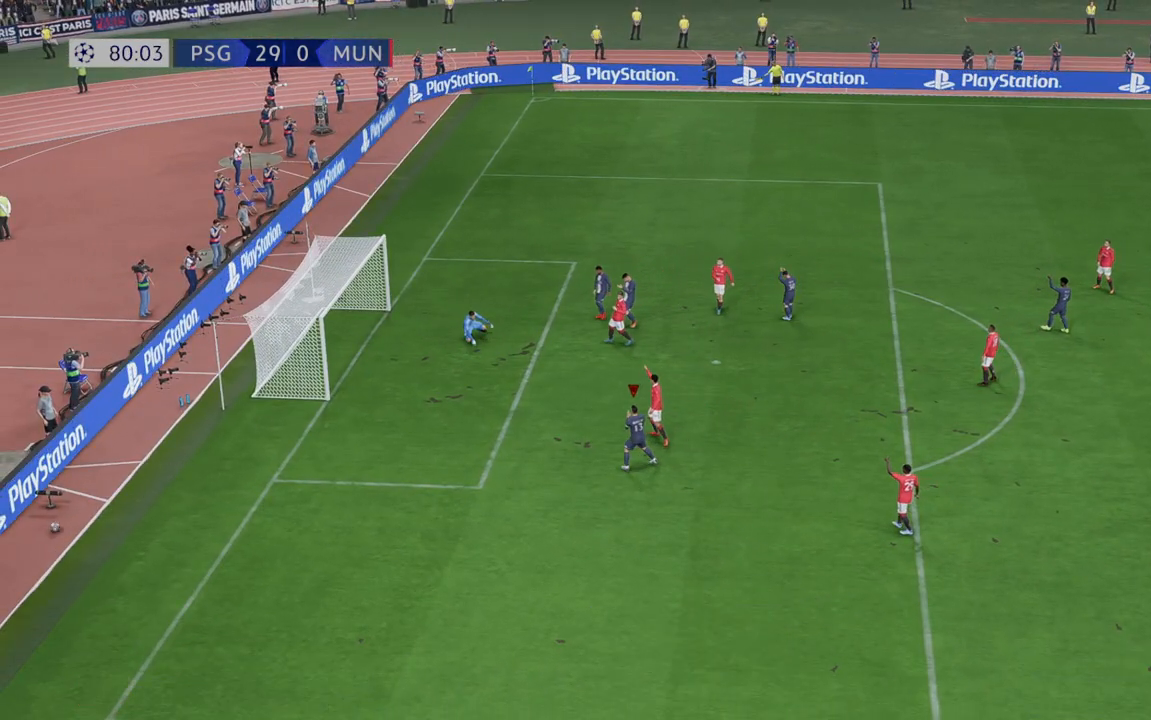
{"buttons": [], "left_stick": "center", "right_stick": "center", "events": []}
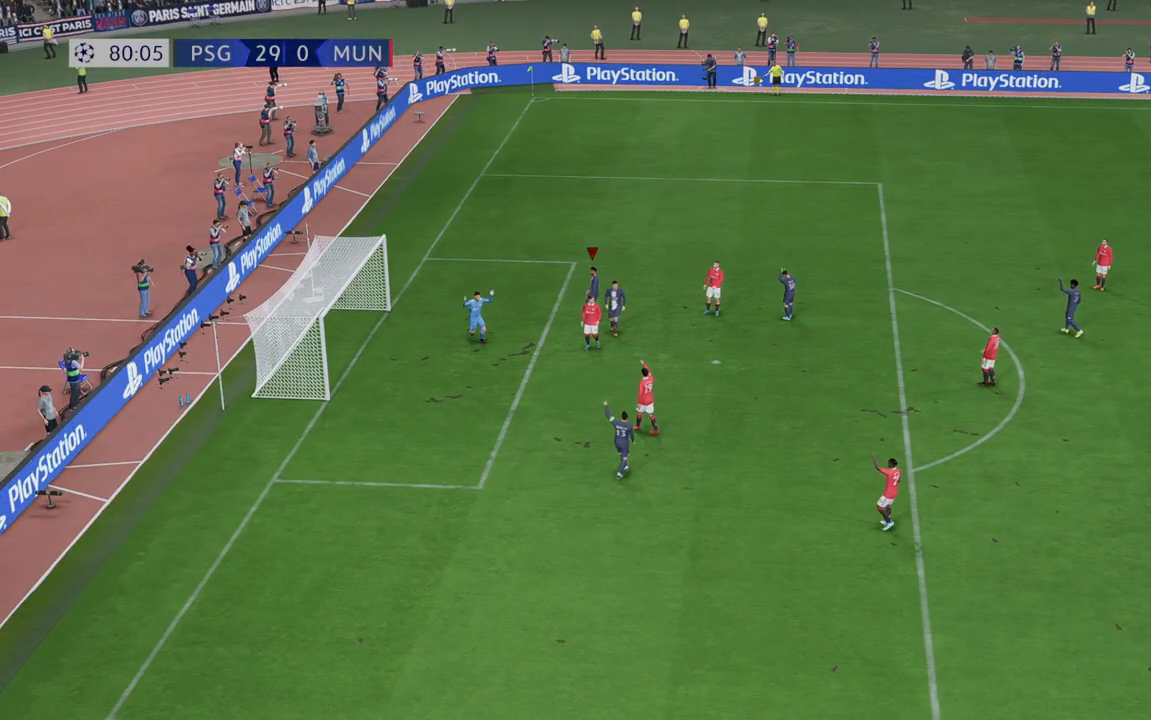
{"buttons": [], "left_stick": "center", "right_stick": "center", "events": []}
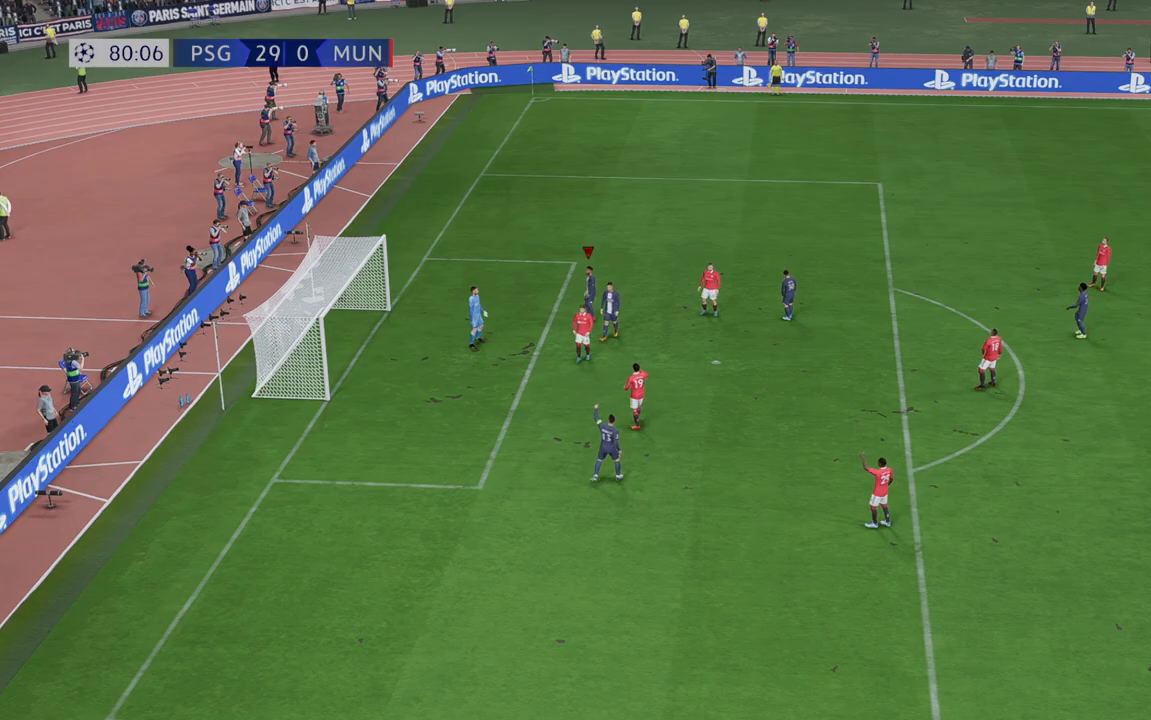
{"buttons": ["A"], "left_stick": "center", "right_stick": "center"}
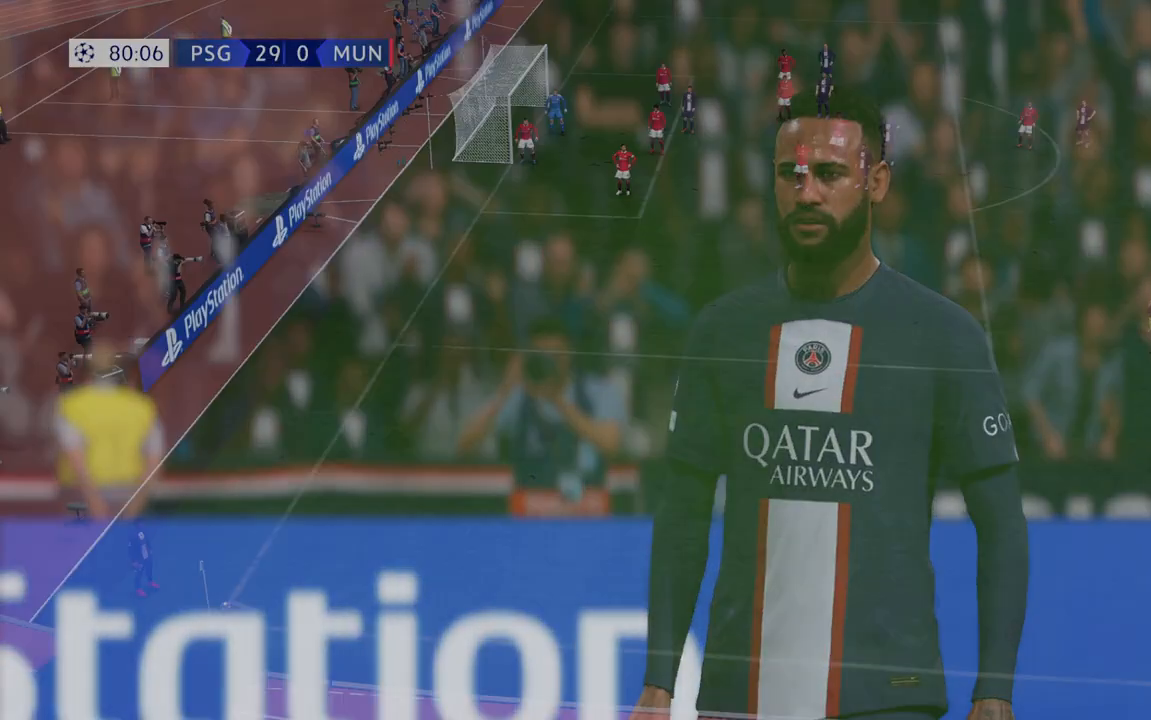
{"buttons": [], "left_stick": "center", "right_stick": "center", "events": [[367, "A", "up"]]}